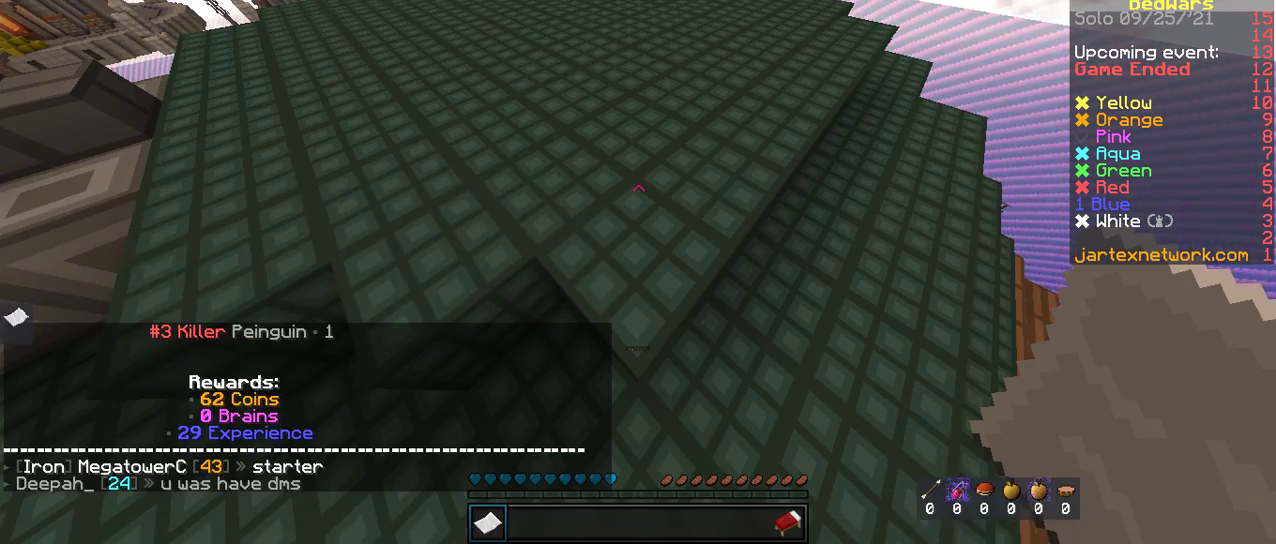
Gameplay with keyboard and mouse; each line is a JSON object with the keys and mouse buttons held at the frame after it. "events" lists presses ("down") and releases ("up") of "a", "d", "s", "space", "w", "mouse_left" and "mouse_right" between this image and that frame as [ms after this image, input, new state], when the widget could be followed in between. "mouse_left", "mouse_right" = the "left", "right" buttons of the "mouse" list. No other keys are recorded. Fast repeated clicks can show as one long hold. Mouse movement is not recorded.
{"keys": ["s", "space"], "mouse": [], "events": [[268, "s", "down"], [469, "space", "down"]]}
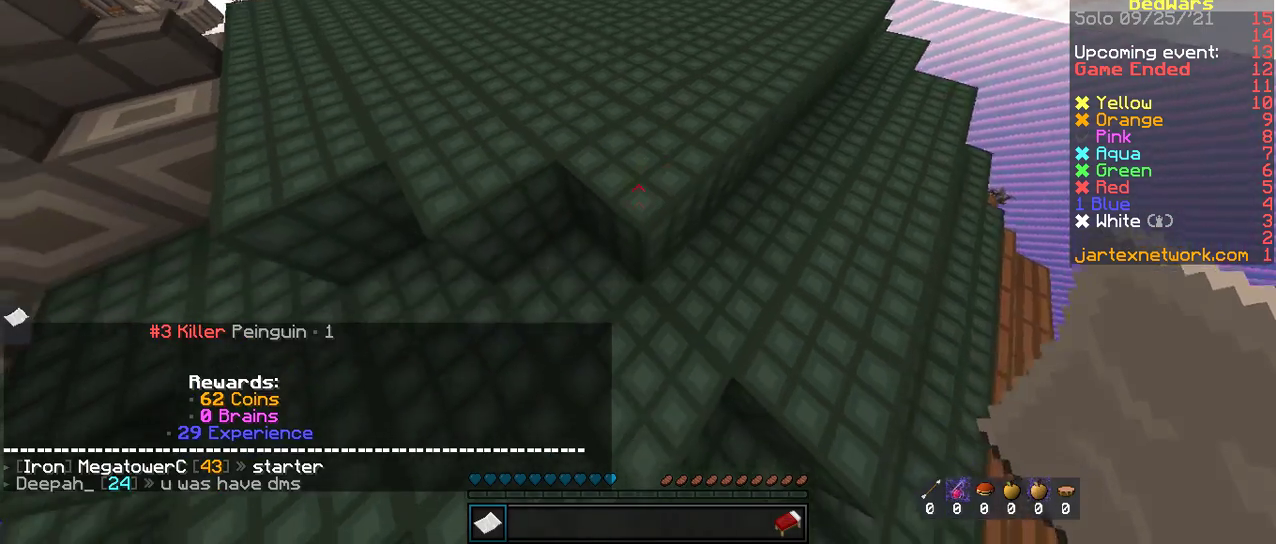
{"keys": ["space", "w"], "mouse": [], "events": [[218, "space", "up"], [251, "s", "up"], [268, "w", "down"], [368, "space", "down"]]}
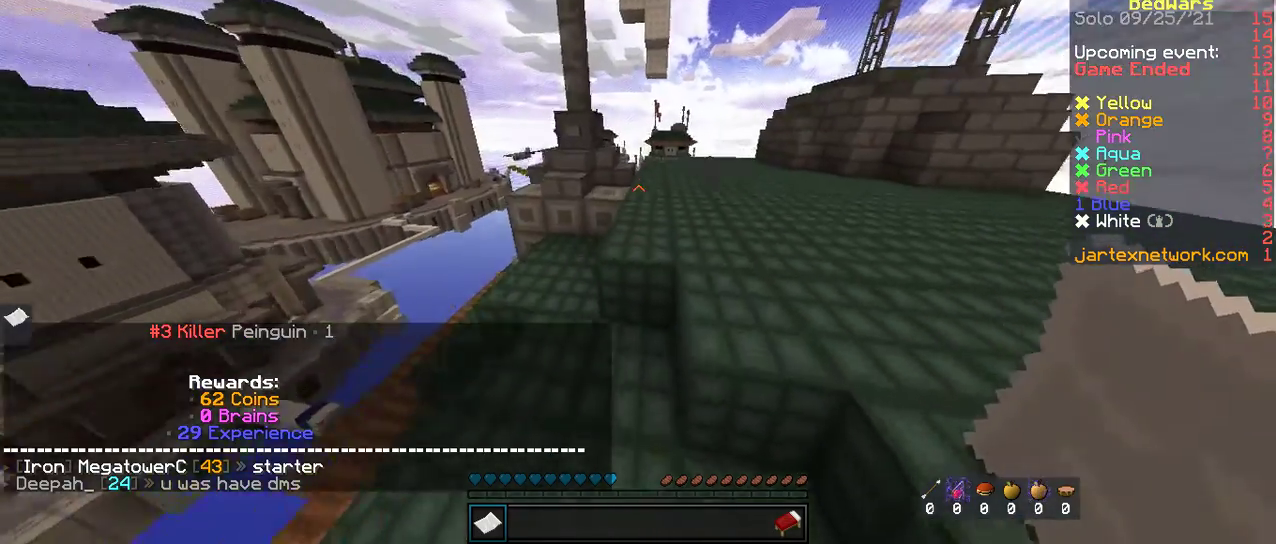
{"keys": ["space", "w"], "mouse": [], "events": [[217, "space", "up"], [418, "space", "down"]]}
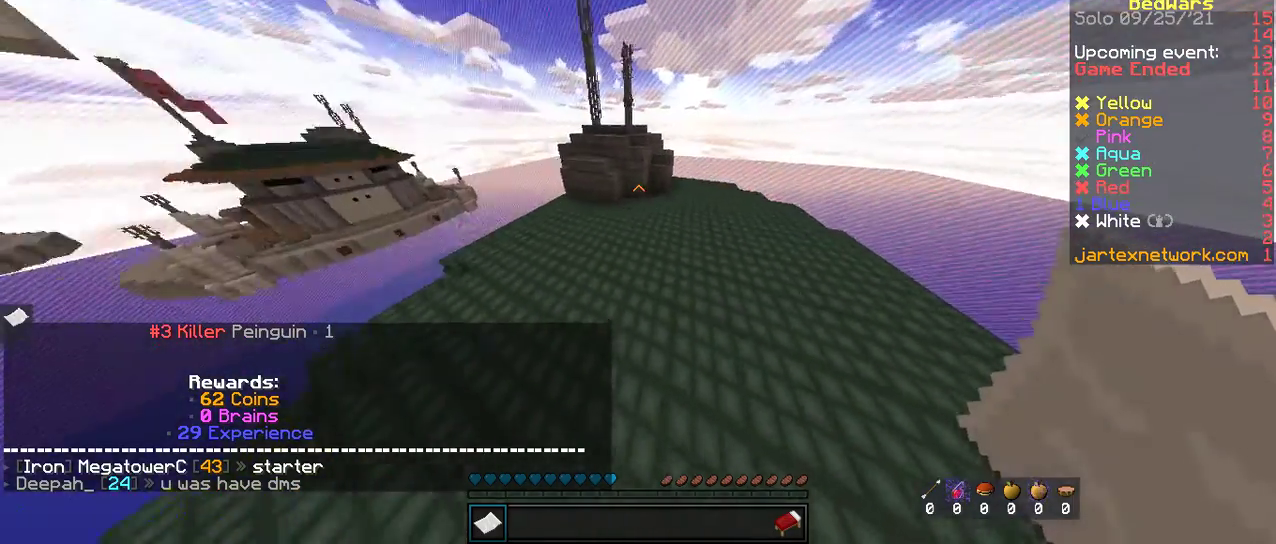
{"keys": ["d", "w"], "mouse": [], "events": [[184, "d", "down"], [217, "space", "up"]]}
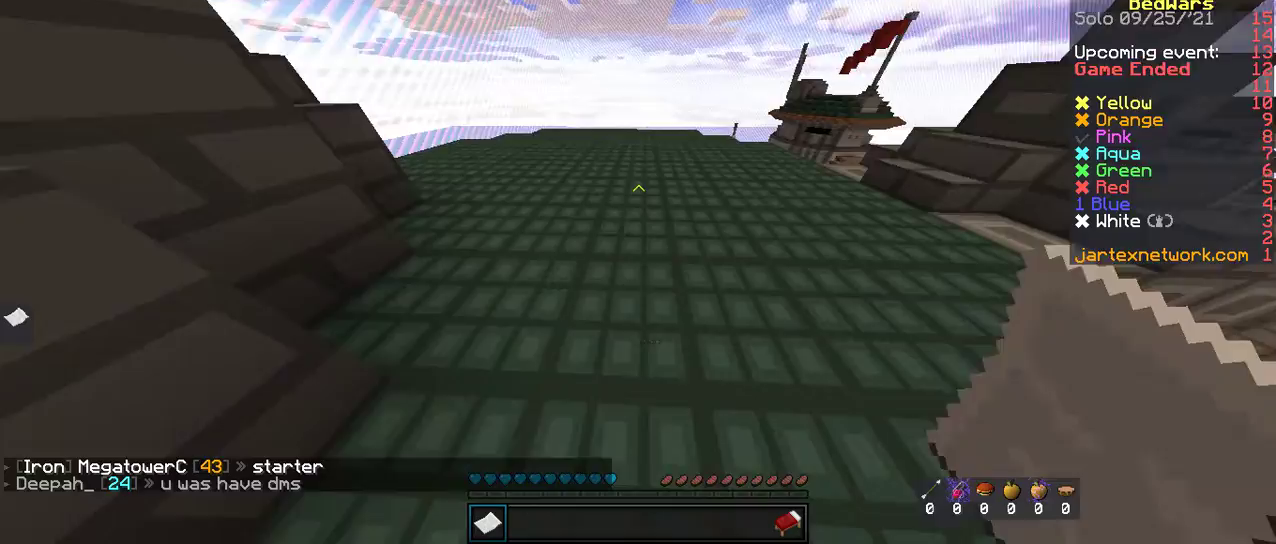
{"keys": ["w"], "mouse": [], "events": [[34, "d", "up"], [84, "space", "down"], [285, "space", "up"]]}
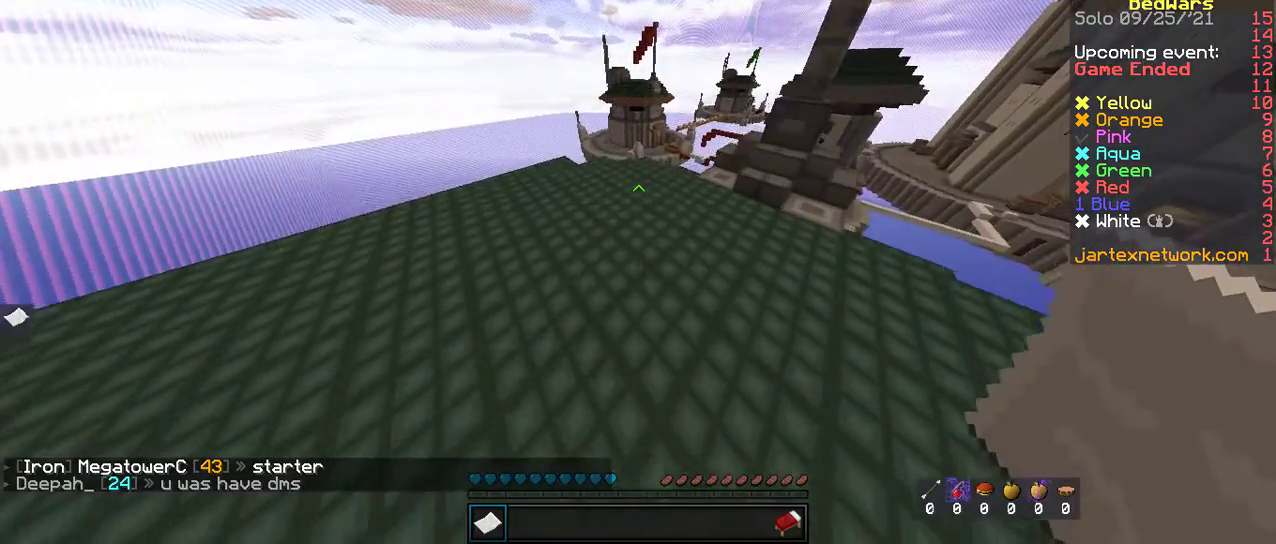
{"keys": [], "mouse": [], "events": [[217, "w", "up"], [284, "a", "down"], [502, "a", "up"]]}
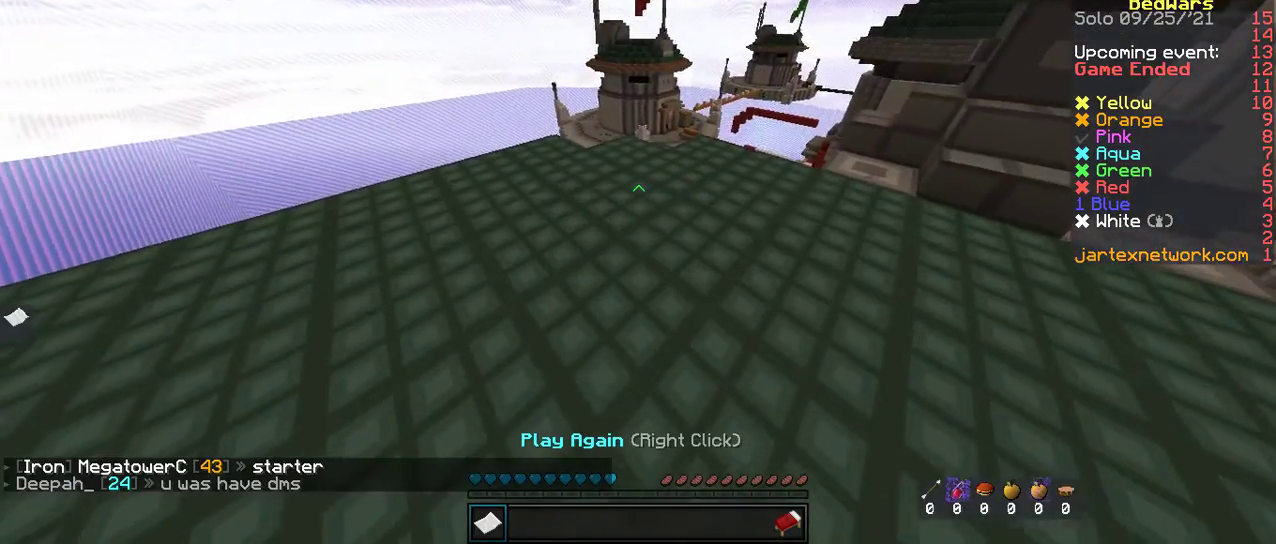
{"keys": [], "mouse": [], "events": []}
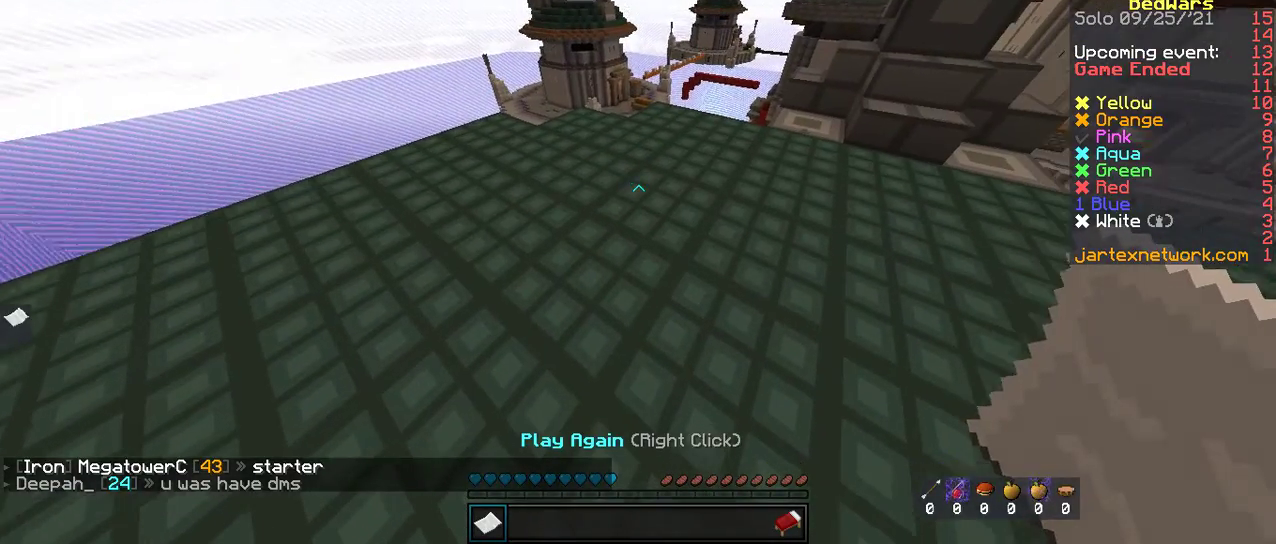
{"keys": [], "mouse": [], "events": []}
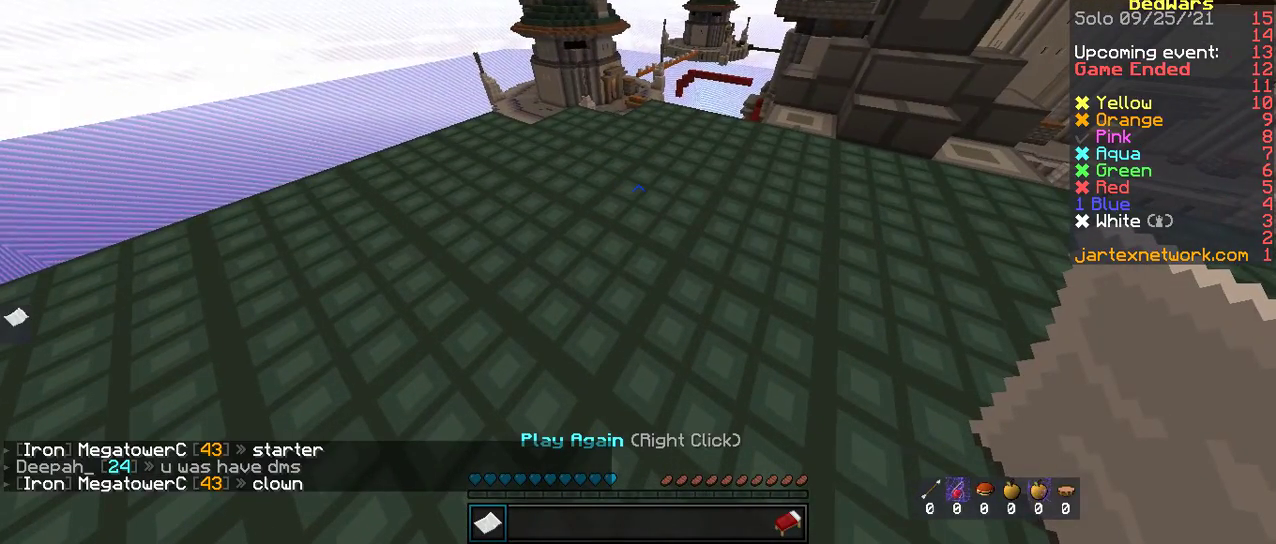
{"keys": [], "mouse": [], "events": []}
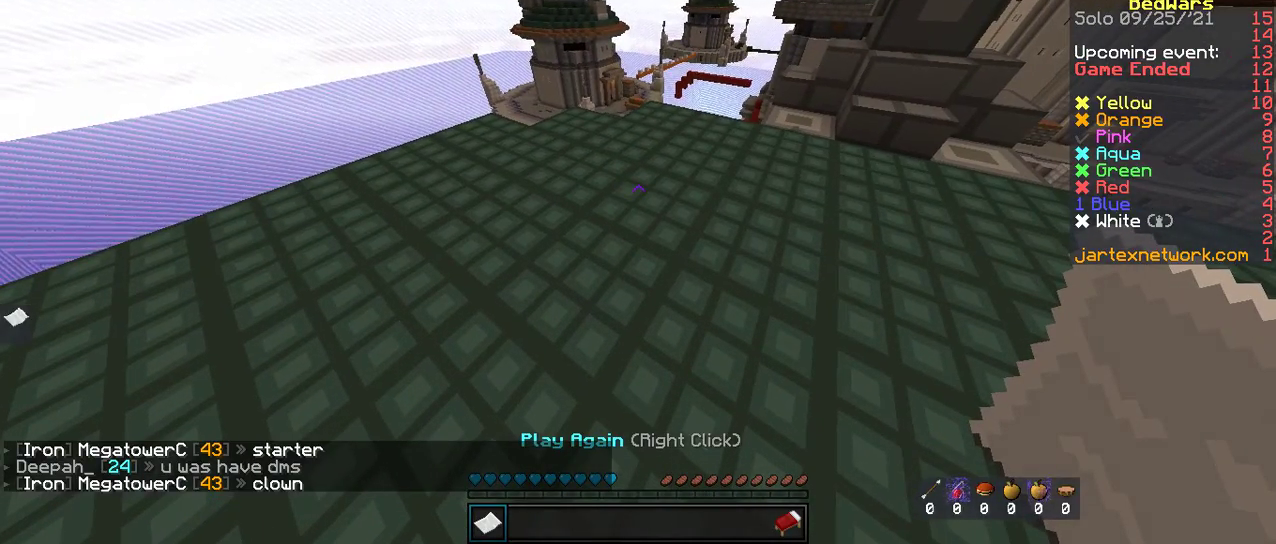
{"keys": [], "mouse": [], "events": []}
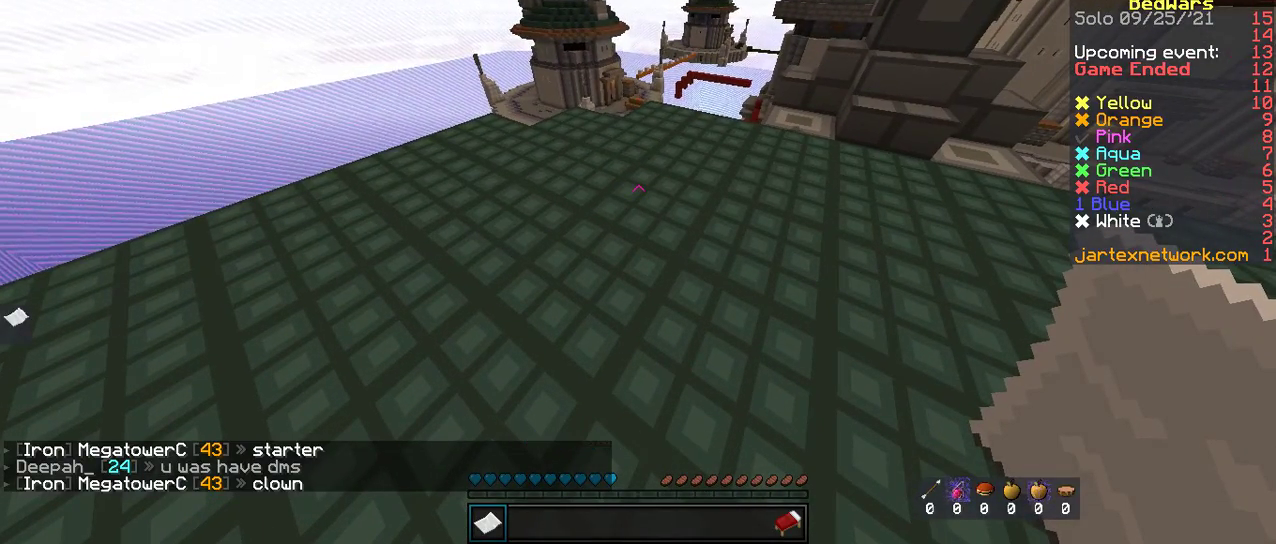
{"keys": [], "mouse": [], "events": []}
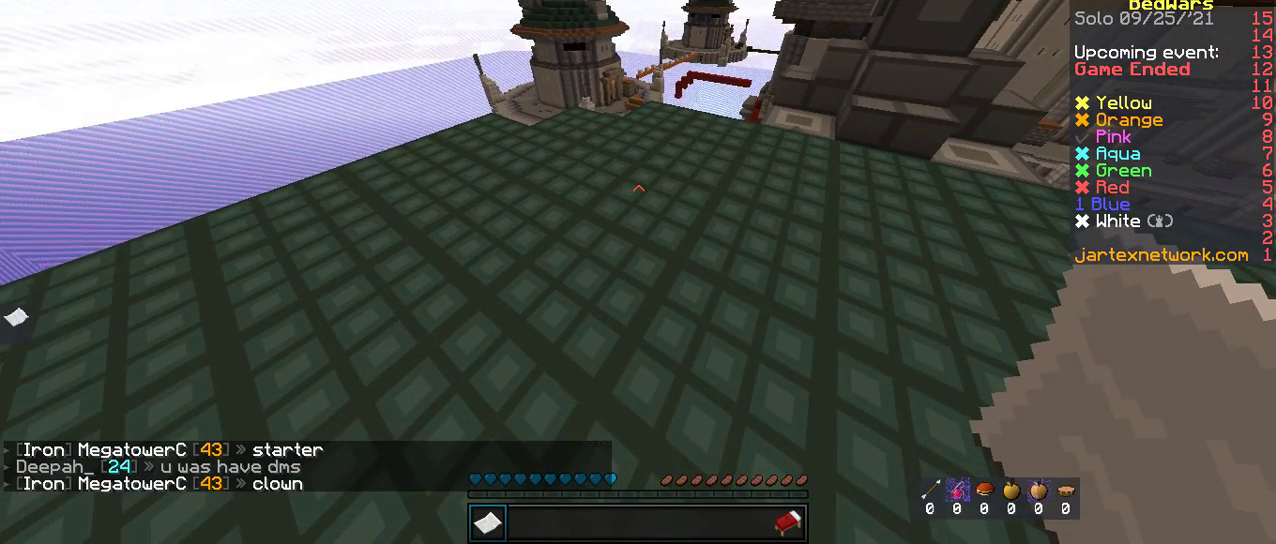
{"keys": [], "mouse": [], "events": []}
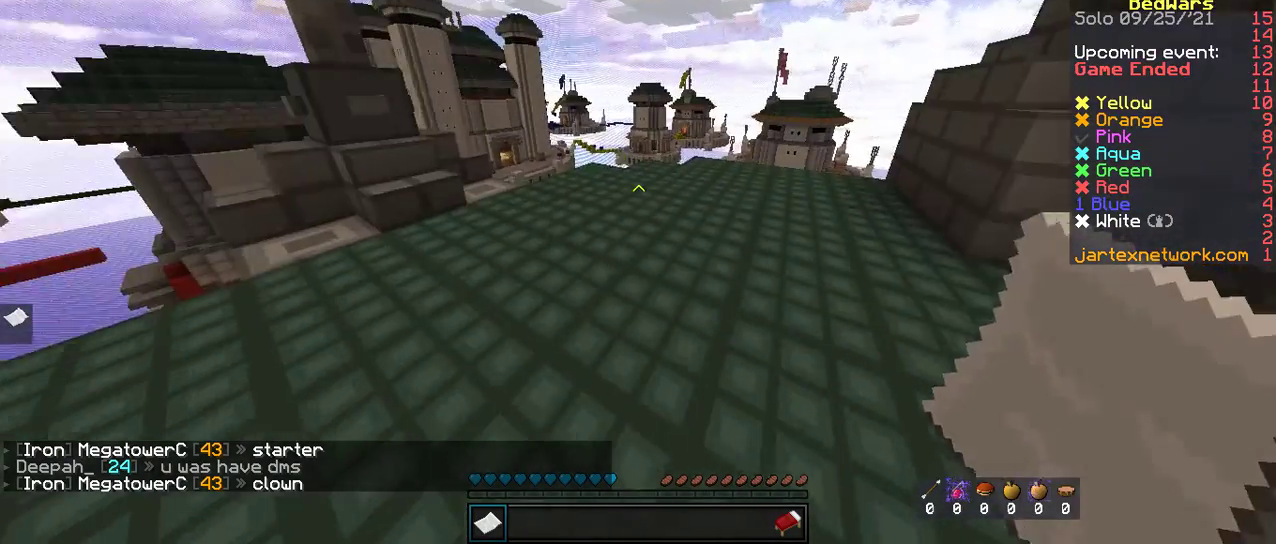
{"keys": [], "mouse": [], "events": [[16, "s", "down"], [284, "s", "up"]]}
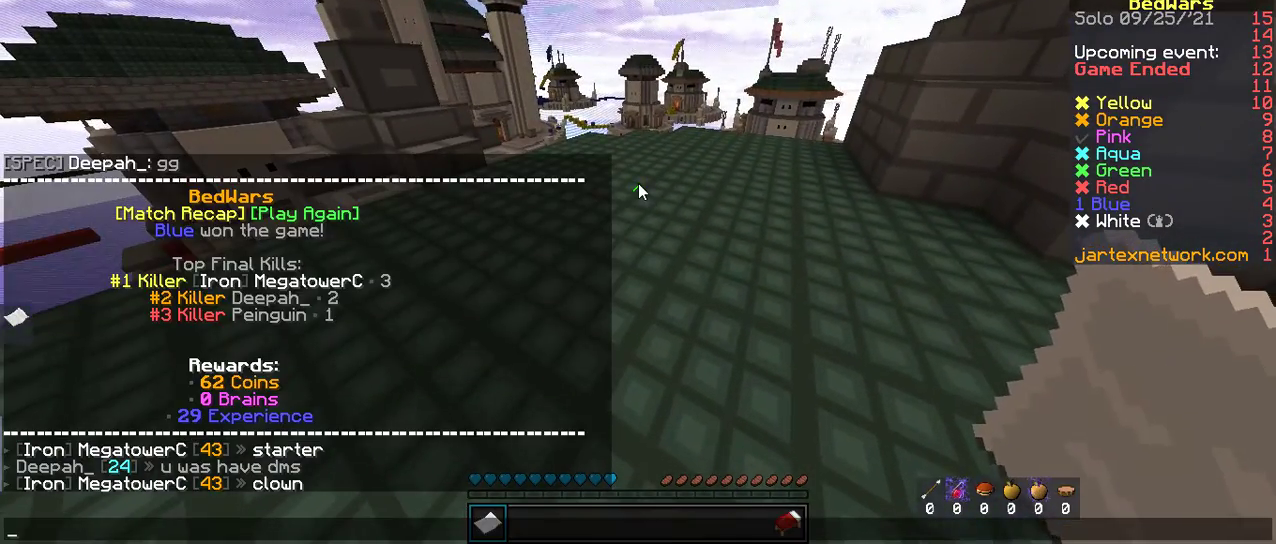
{"keys": [], "mouse": [], "events": []}